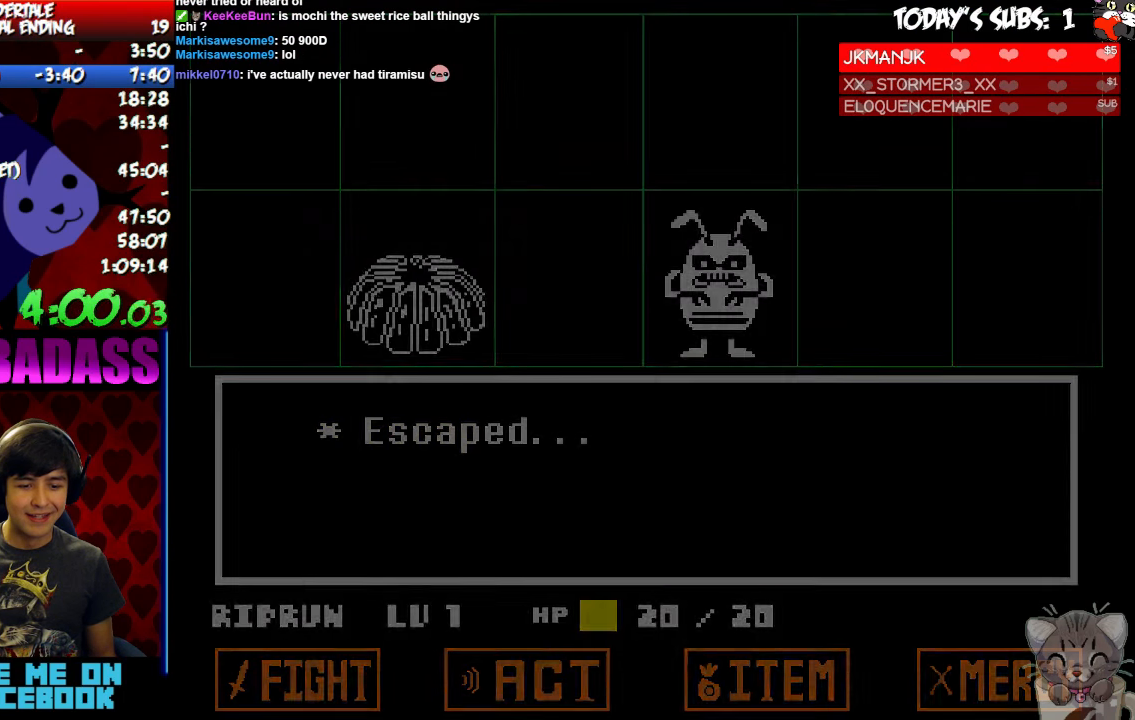
Gameplay with keyboard; each line is a JSON object with the keys held at the frame after it. "events" lists presses ("down") and releases ("up") of "c", "down", "escape", "left", "return", "right", "shift", "up", "x" and "z" between this image and that frame as [ms after this image, input, new state], when the widget could be followed in between. No other keys are recorded. Mouse input is not recorded.
{"keys": ["right"], "events": []}
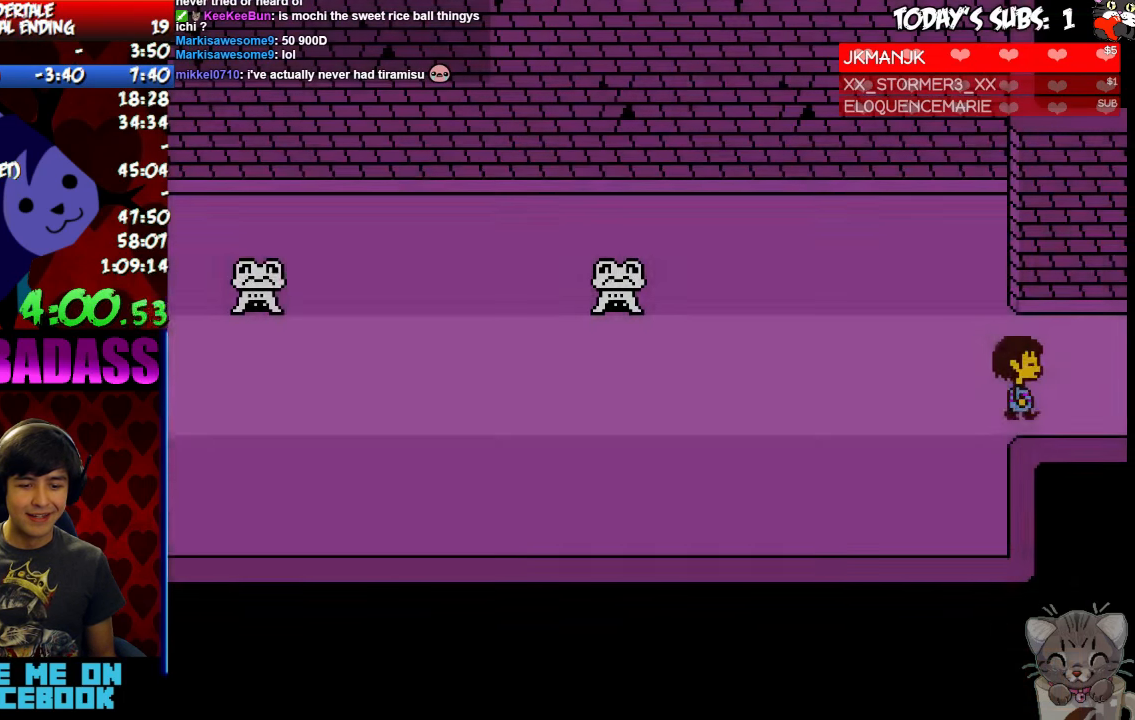
{"keys": ["right"], "events": []}
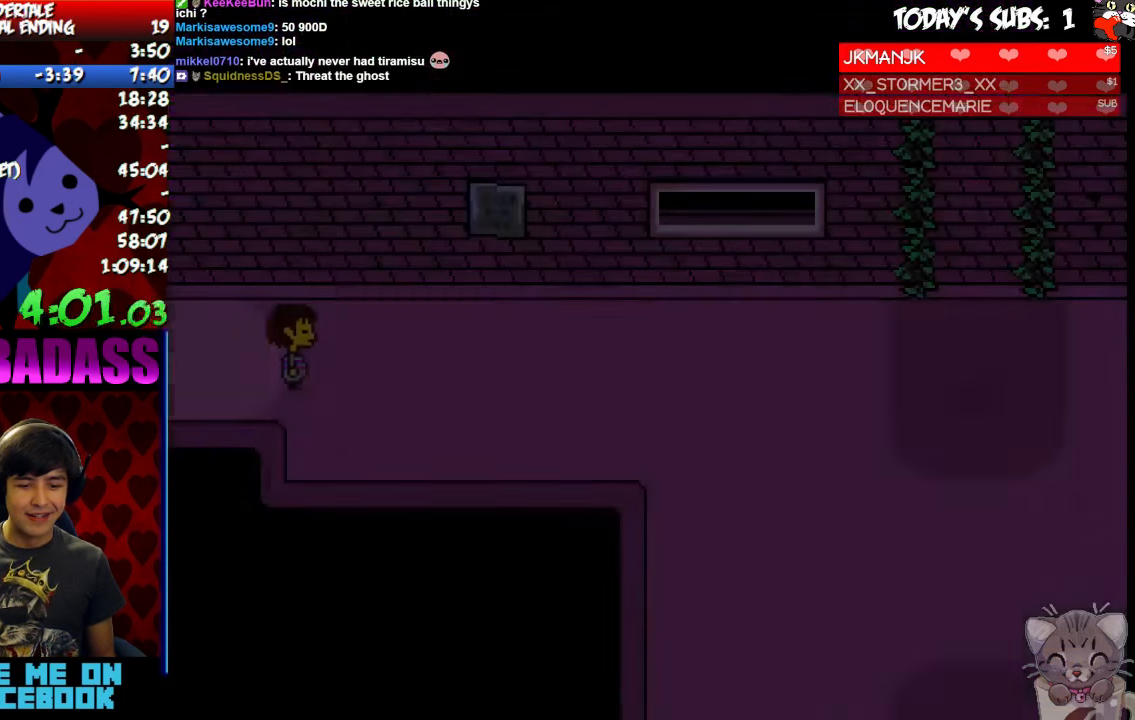
{"keys": ["right"]}
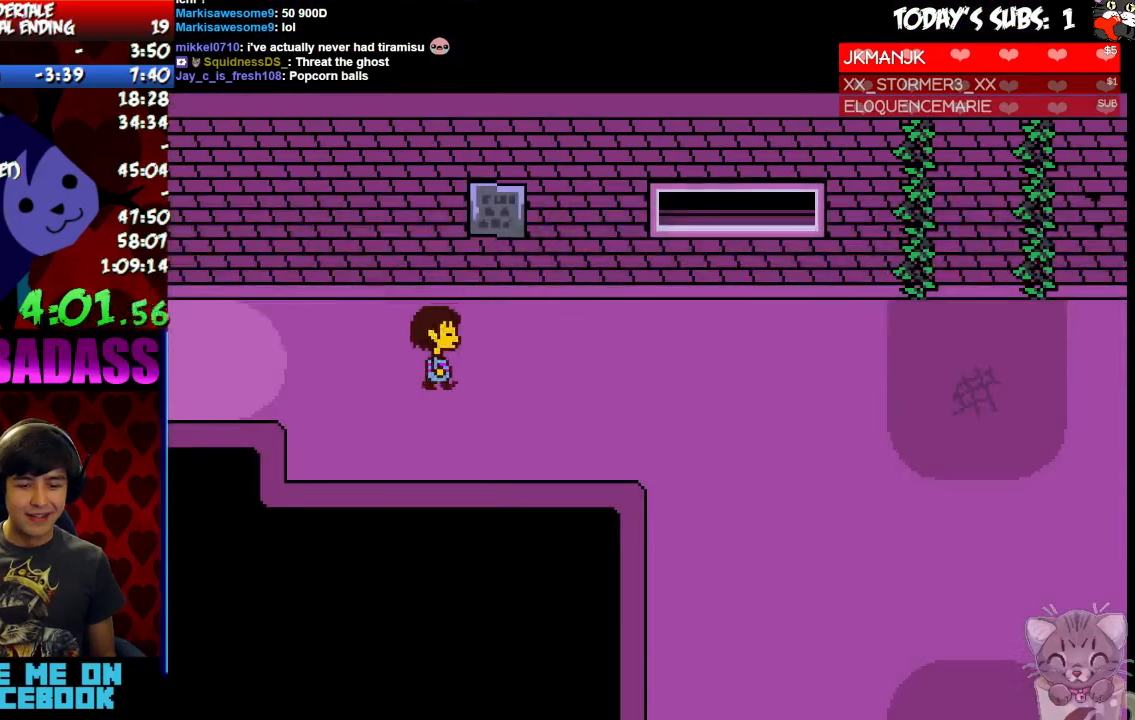
{"keys": ["right", "up"]}
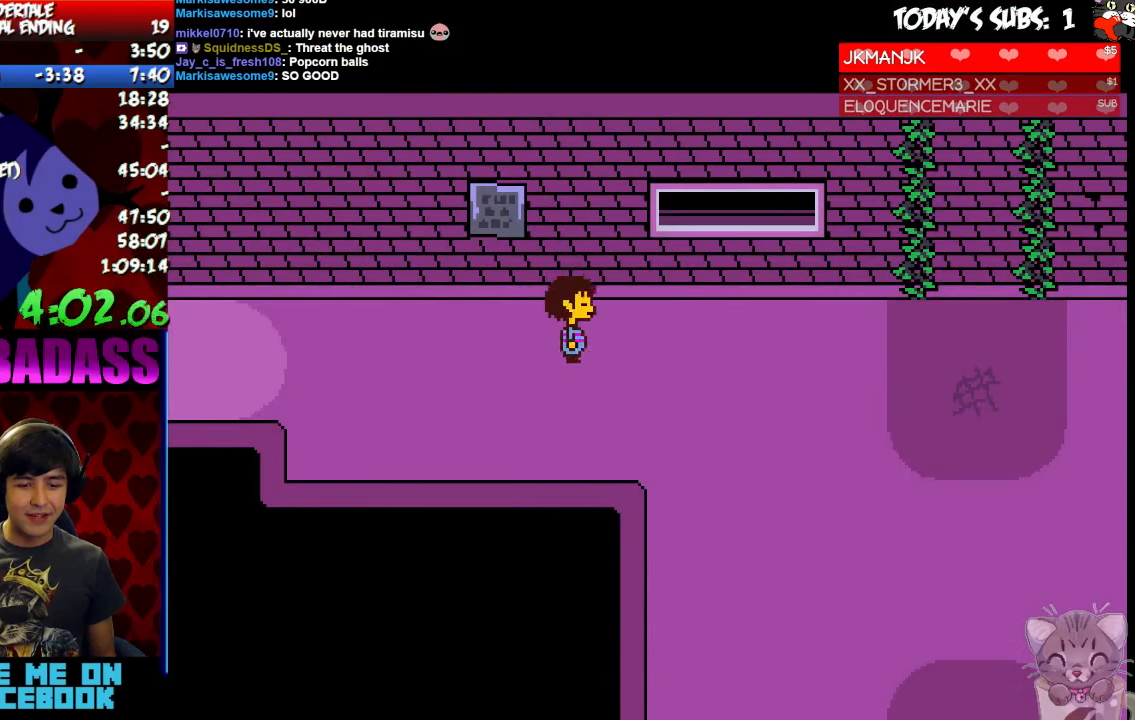
{"keys": ["right"], "events": [[333, "up", "up"]]}
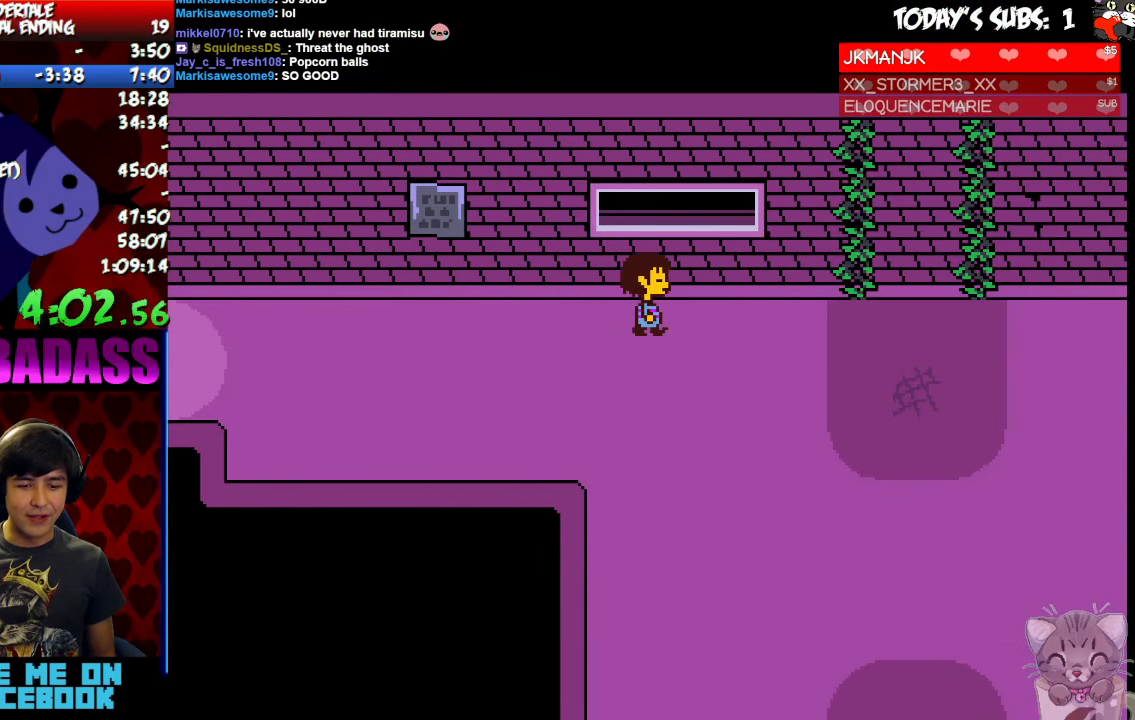
{"keys": ["right"], "events": []}